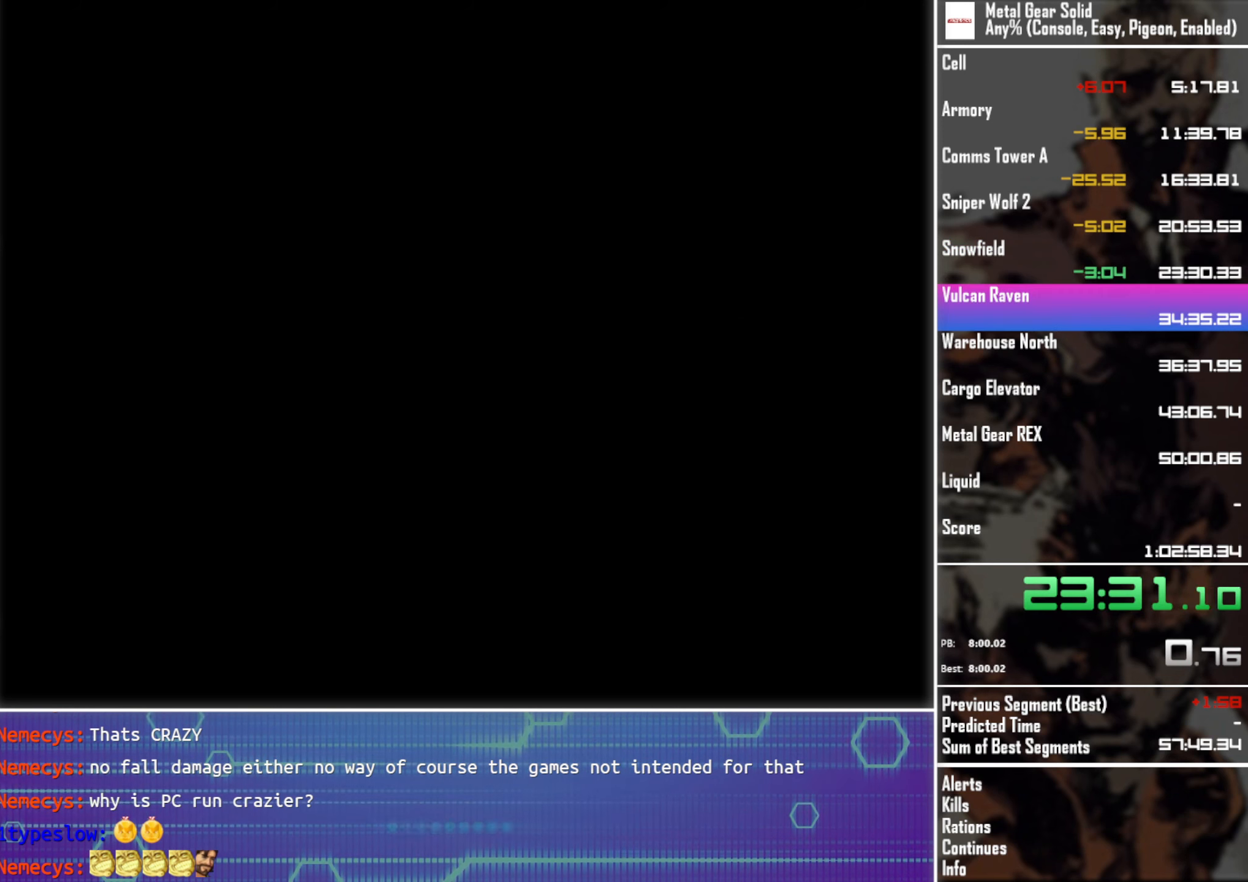
Gameplay with a controller (PlayStation layout); each line is a JSON object with the inputs held at the frame after it. "button_events" lists button changes between this image and that frame as [ms after this image, input, new state], when the widget could be followed in between (sticks are given only as held states). Not read: R3 right_stick.
{"buttons": ["DPAD_UP"], "left_stick": "center", "button_events": [[317, "DPAD_UP", "down"]]}
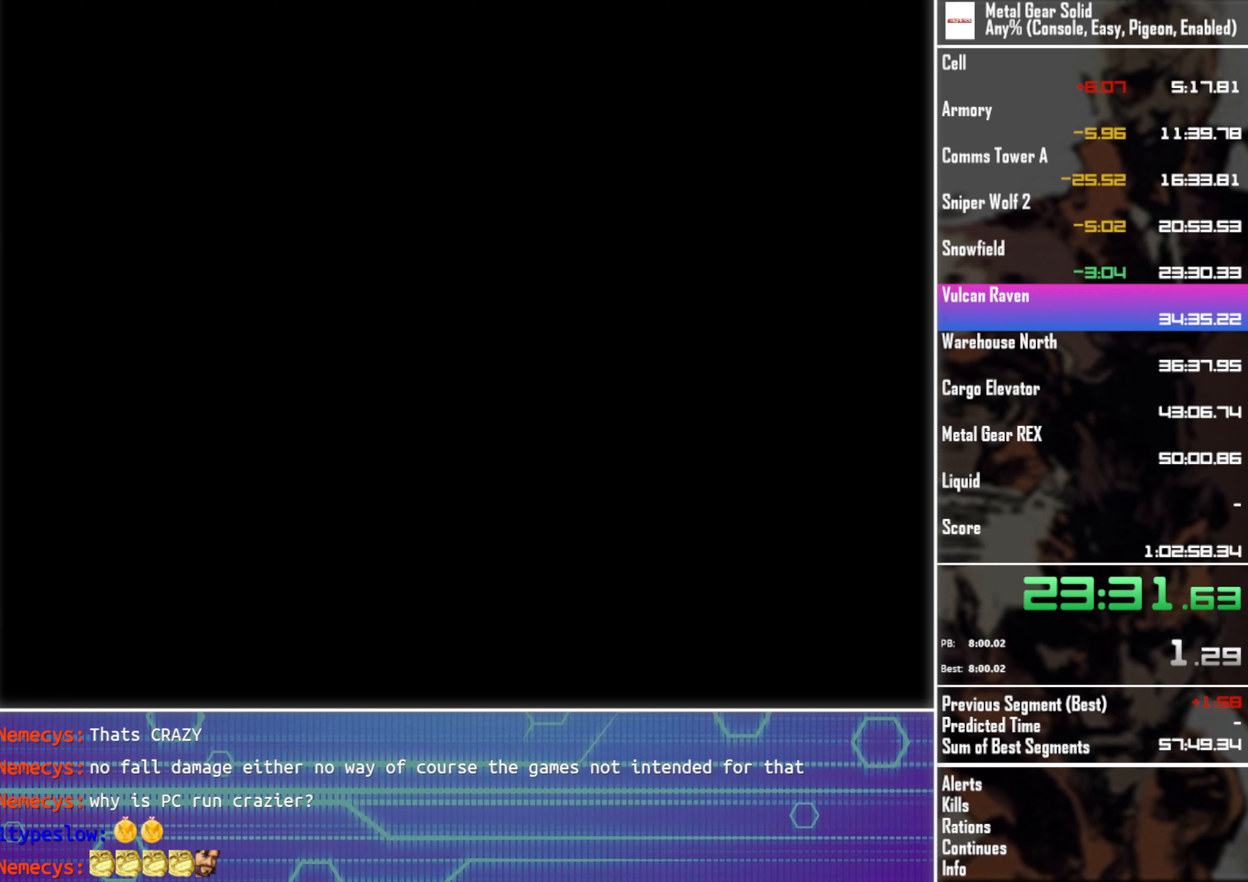
{"buttons": ["DPAD_UP"], "left_stick": "center", "button_events": []}
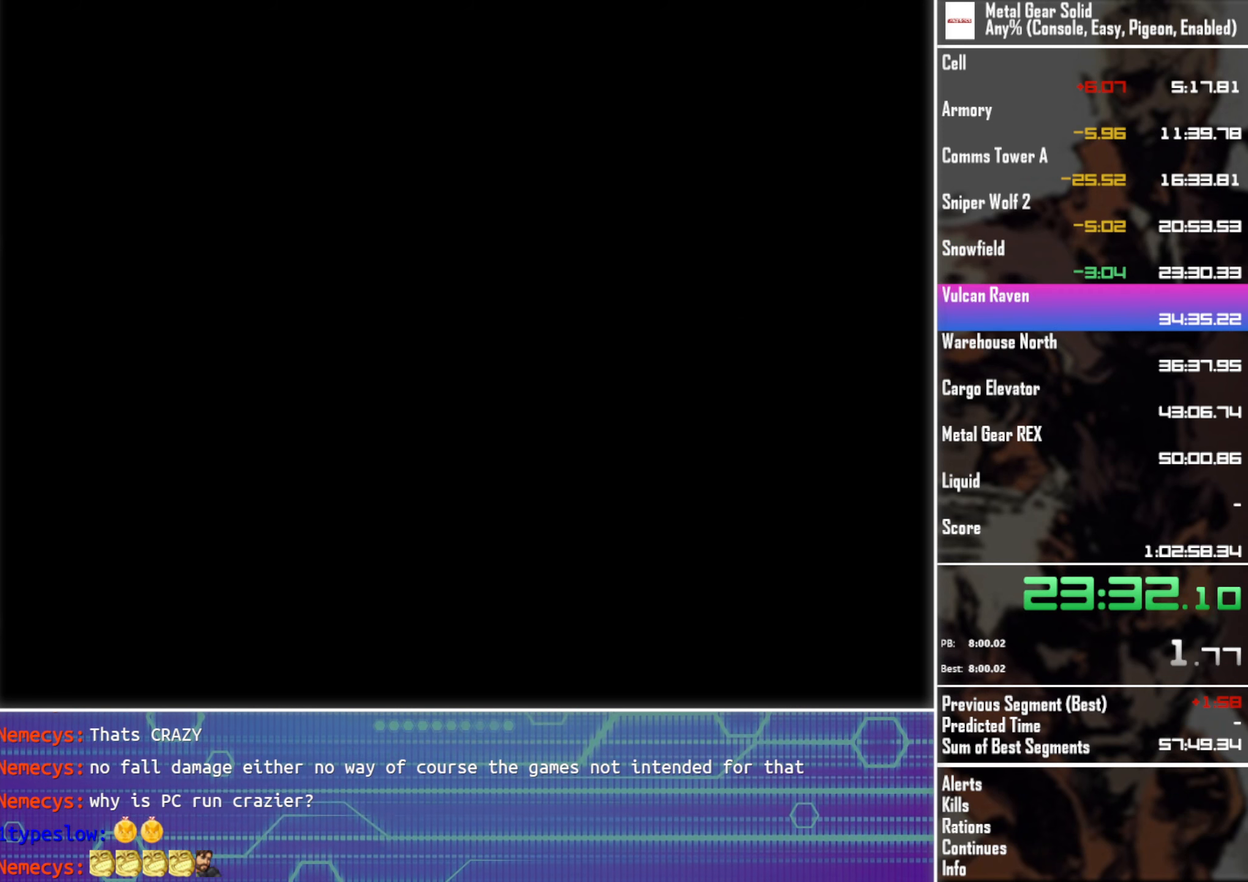
{"buttons": ["DPAD_UP"], "left_stick": "center", "button_events": []}
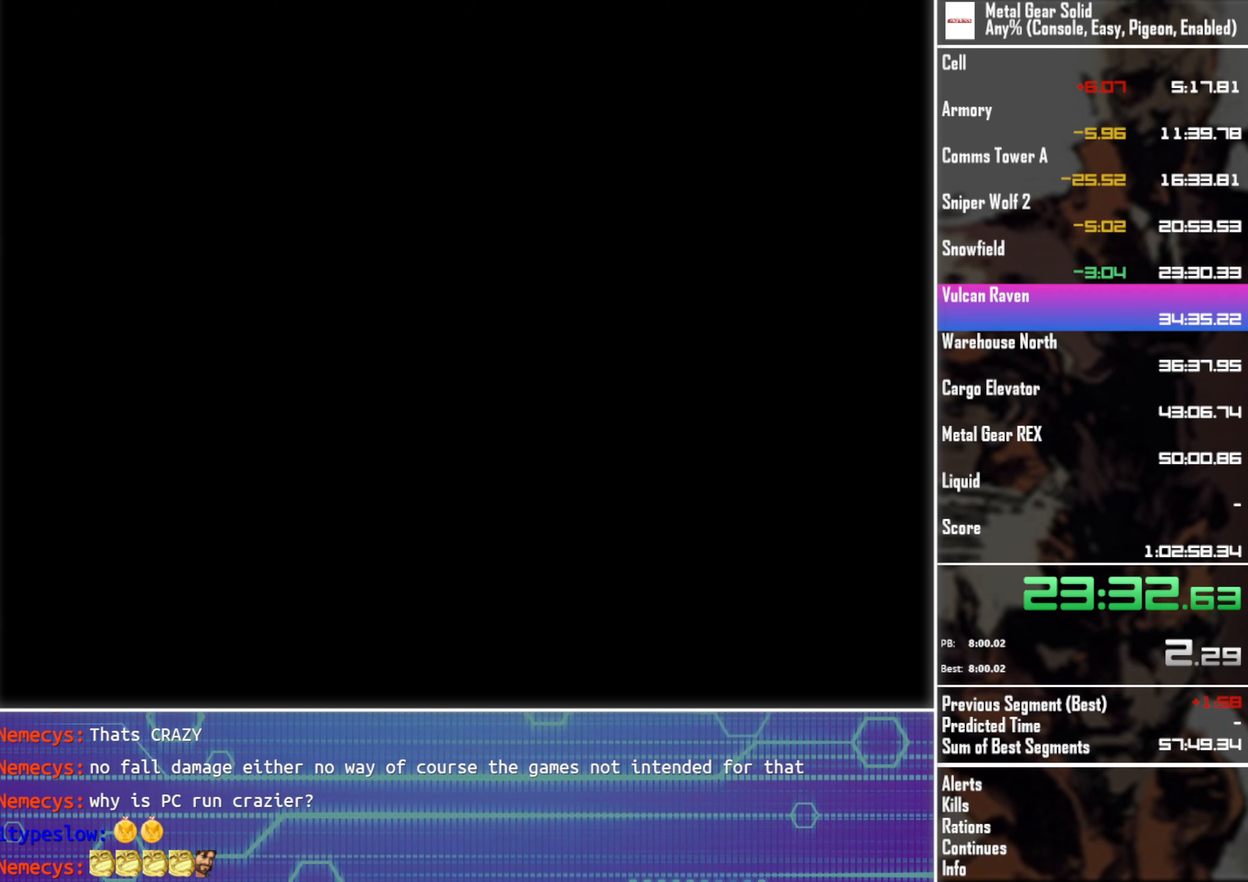
{"buttons": ["DPAD_UP"], "left_stick": "center", "button_events": []}
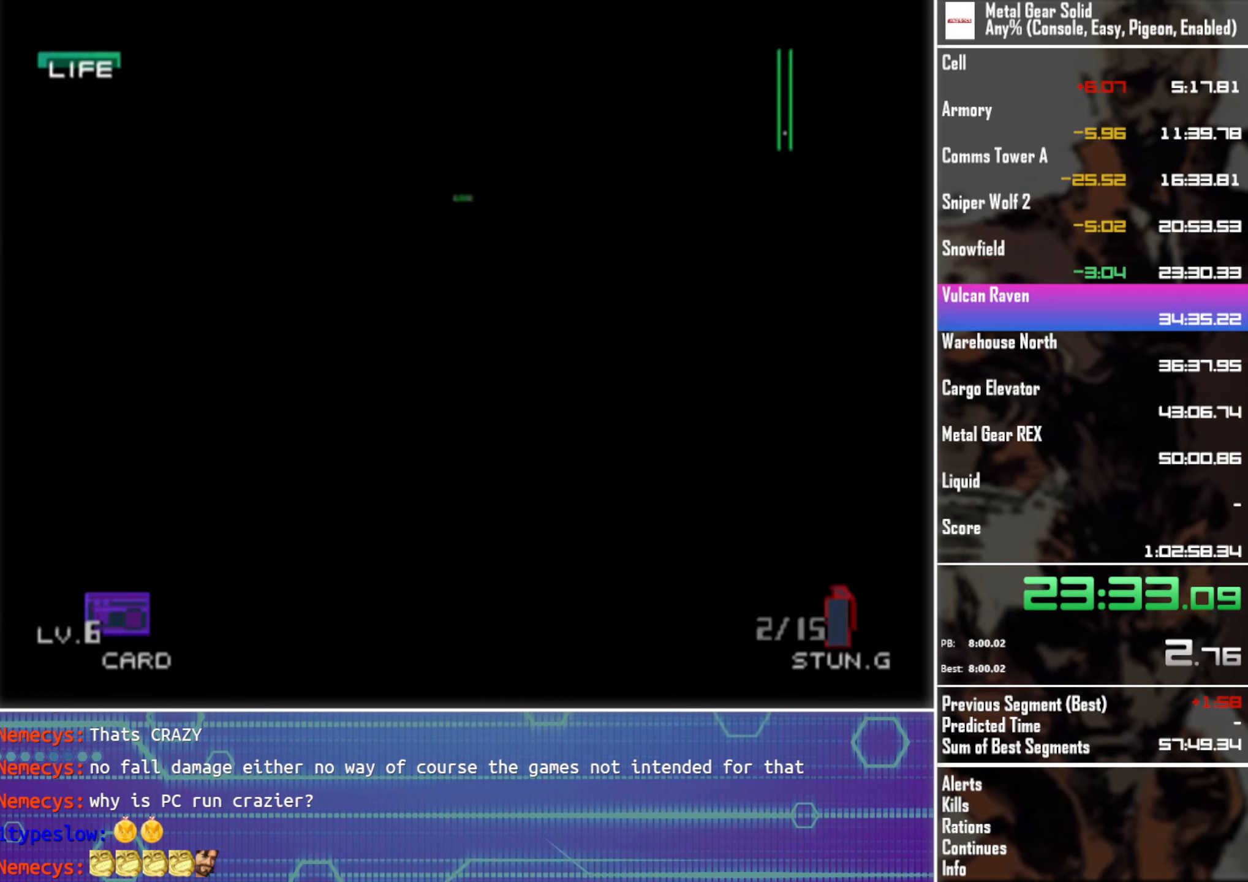
{"buttons": ["DPAD_UP"], "left_stick": "center", "button_events": []}
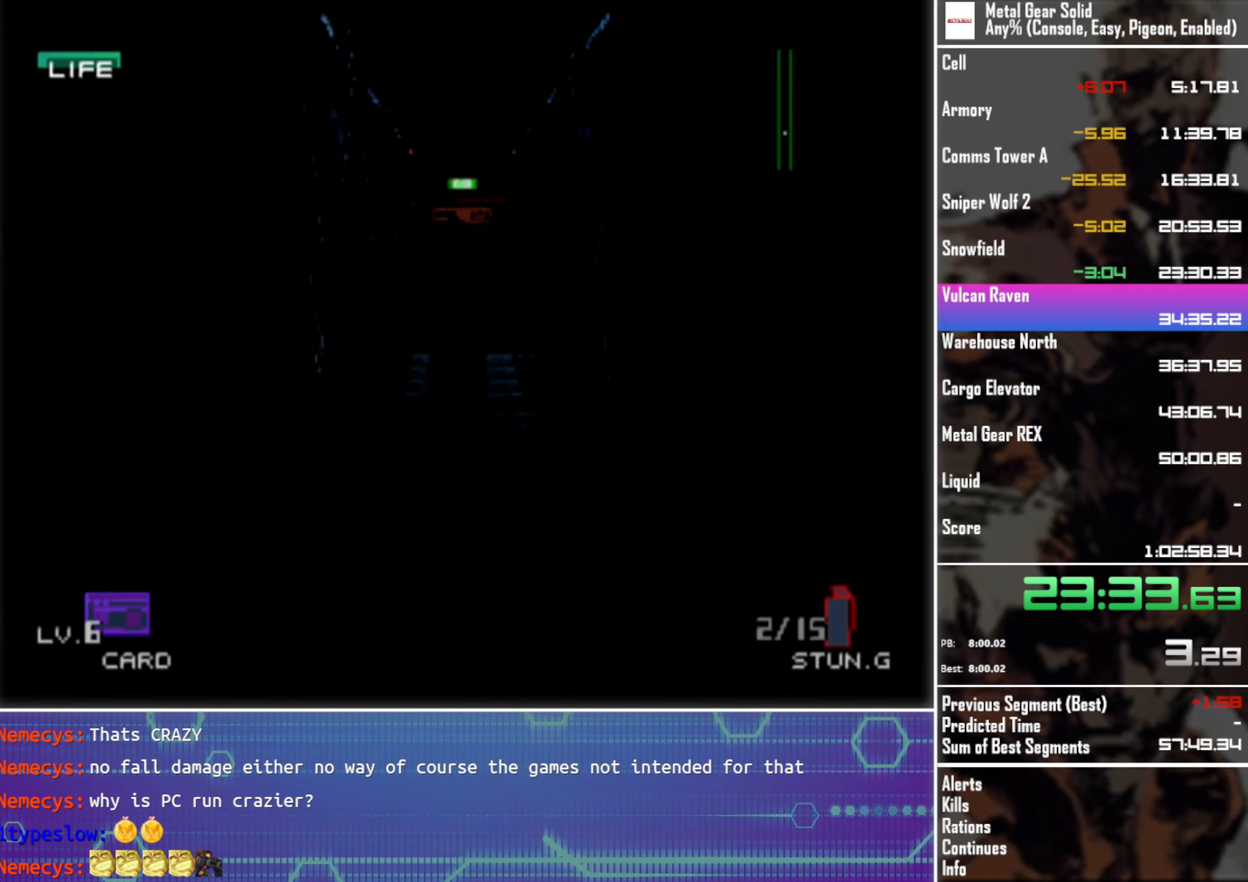
{"buttons": ["DPAD_UP"], "left_stick": "center", "button_events": []}
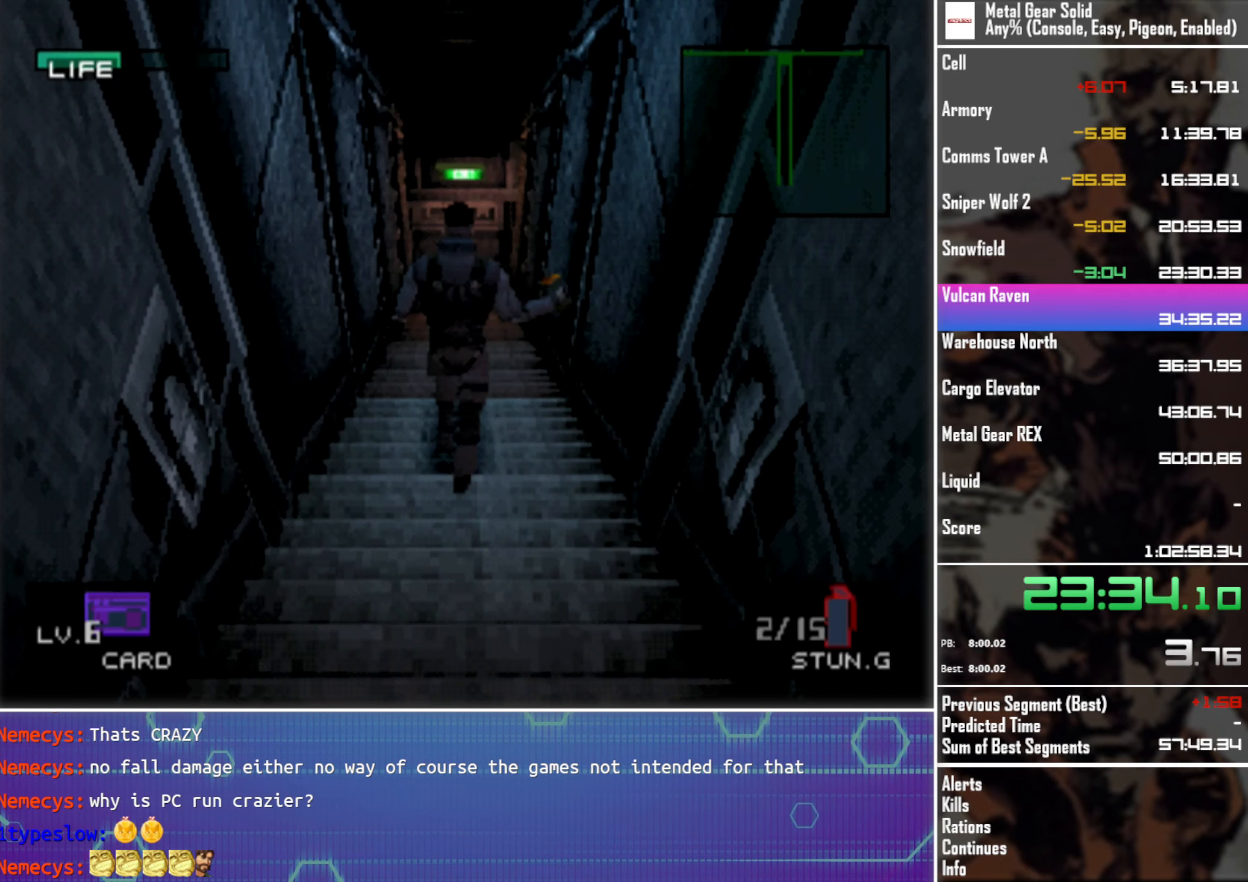
{"buttons": ["DPAD_UP"], "left_stick": "center", "button_events": [[233, "SQUARE", "down"], [316, "SQUARE", "up"]]}
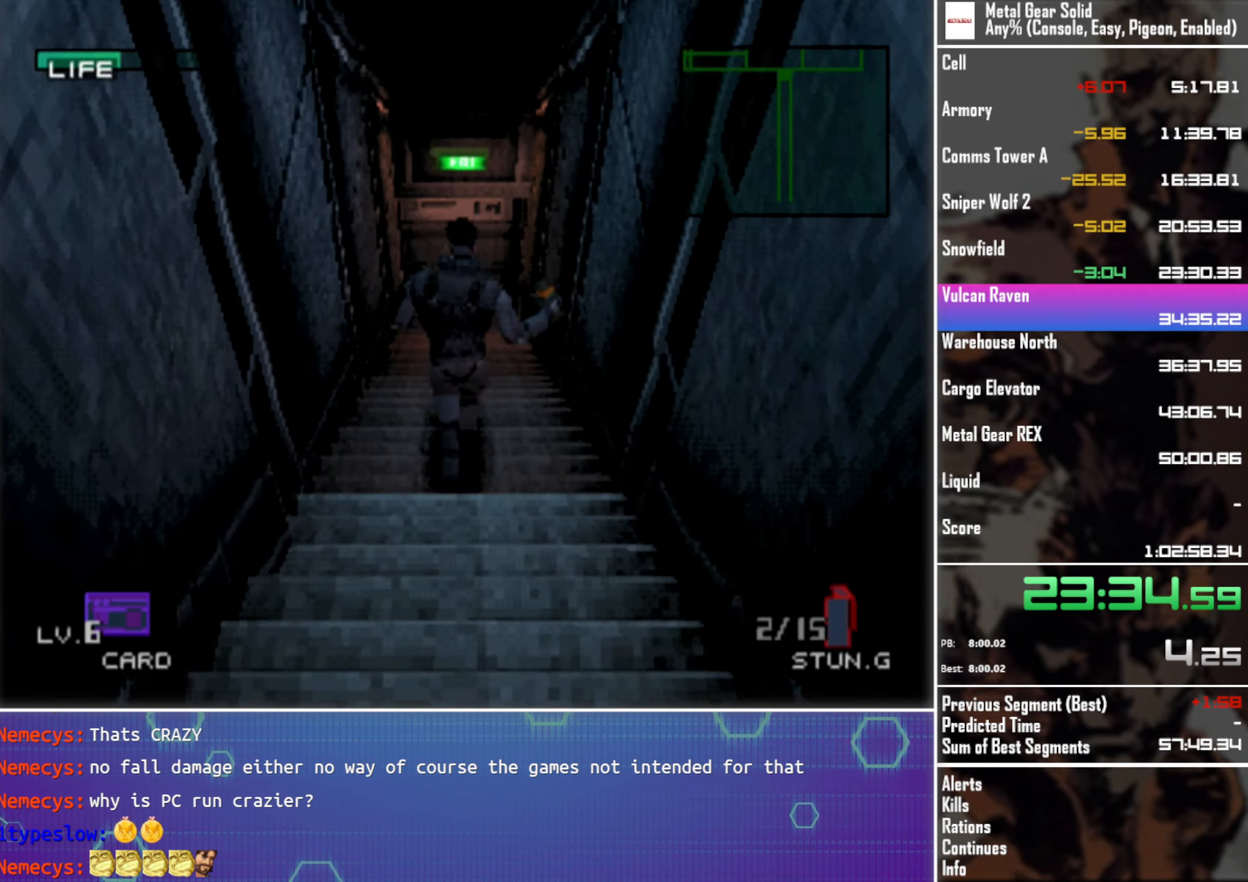
{"buttons": ["DPAD_UP"], "left_stick": "center", "button_events": []}
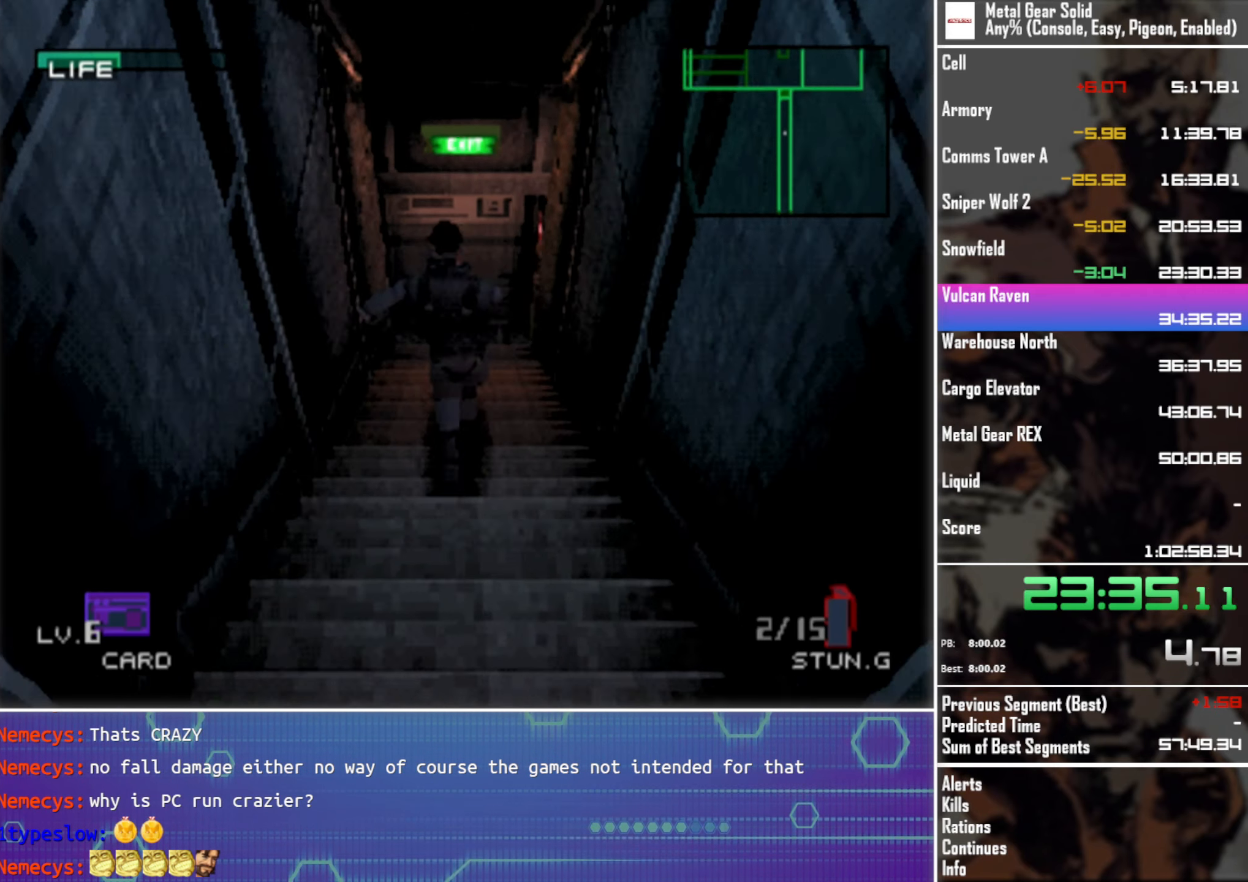
{"buttons": ["DPAD_UP"], "left_stick": "center", "button_events": [[216, "DPAD_LEFT", "down"], [383, "DPAD_LEFT", "up"]]}
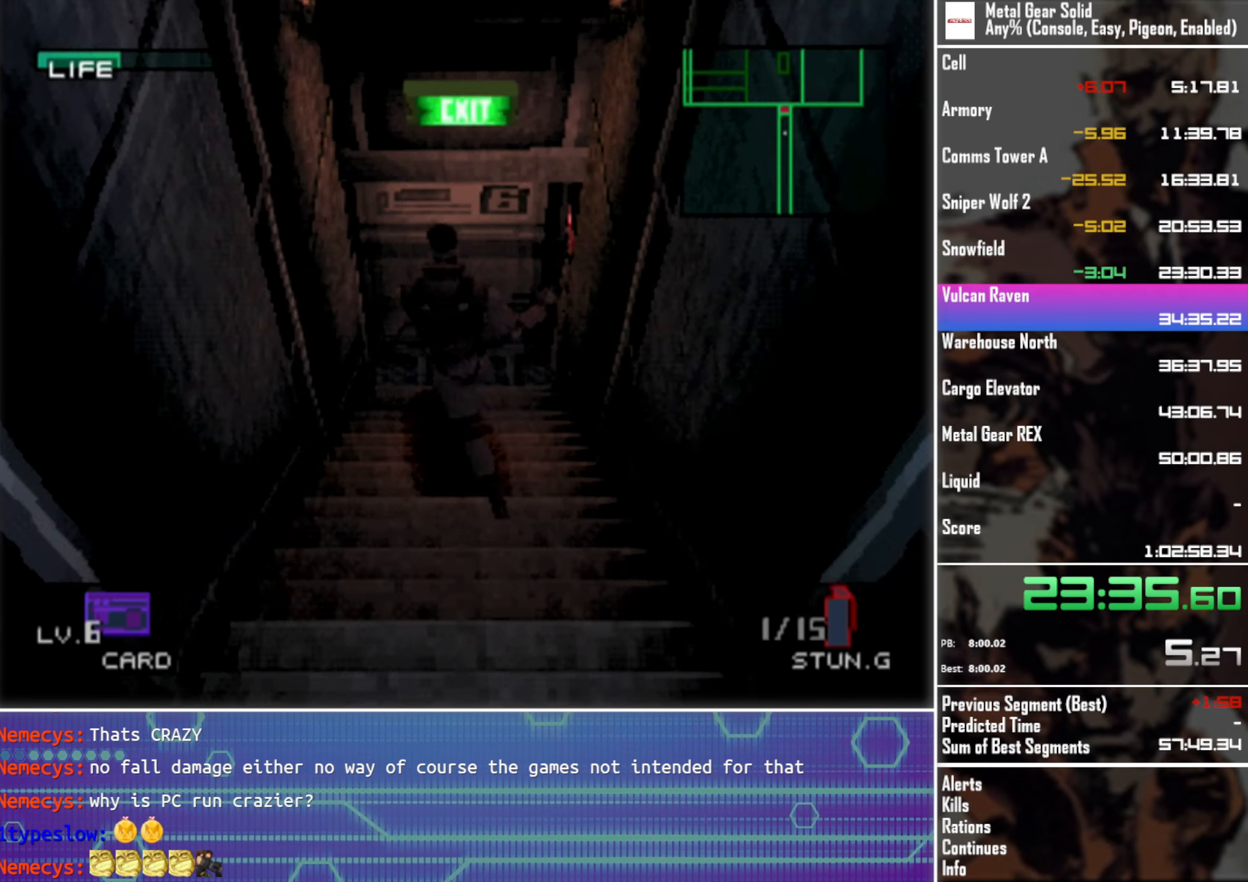
{"buttons": ["R2"], "left_stick": "center", "button_events": [[166, "R2", "down"], [216, "DPAD_UP", "up"]]}
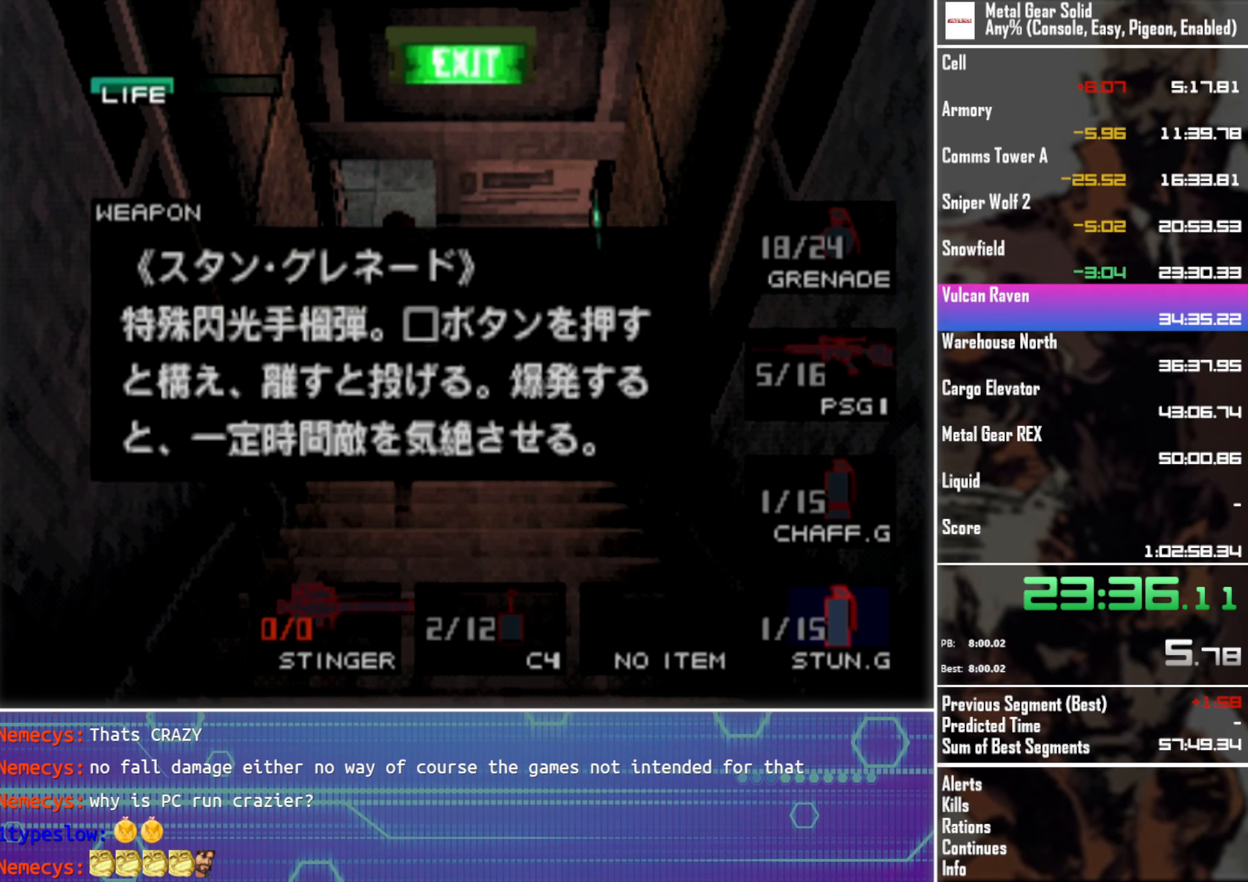
{"buttons": ["R2"], "left_stick": "center", "button_events": [[116, "DPAD_DOWN", "down"], [233, "DPAD_DOWN", "up"], [316, "DPAD_DOWN", "down"], [433, "DPAD_DOWN", "up"]]}
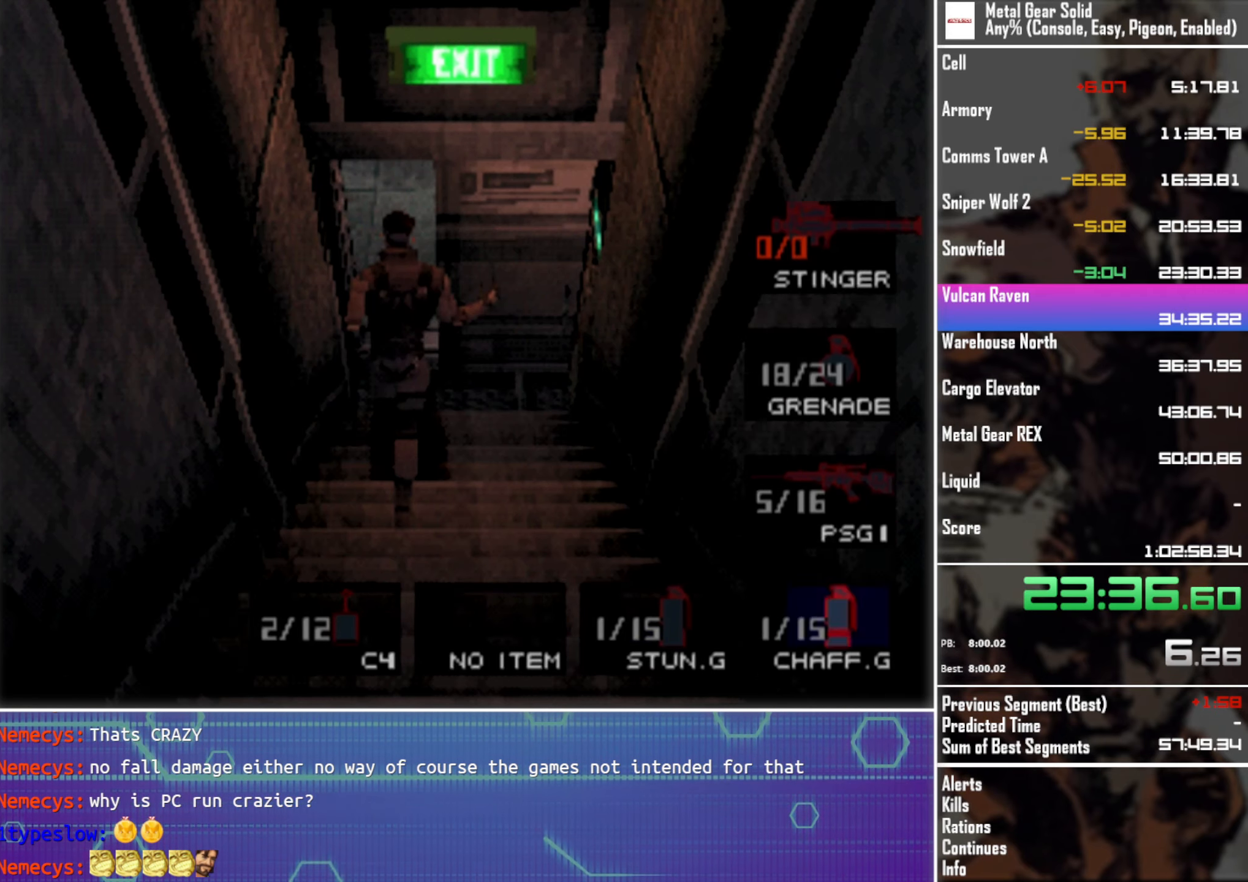
{"buttons": ["R2"], "left_stick": "center", "button_events": [[33, "DPAD_DOWN", "down"], [133, "DPAD_DOWN", "up"], [216, "DPAD_DOWN", "down"], [316, "DPAD_DOWN", "up"]]}
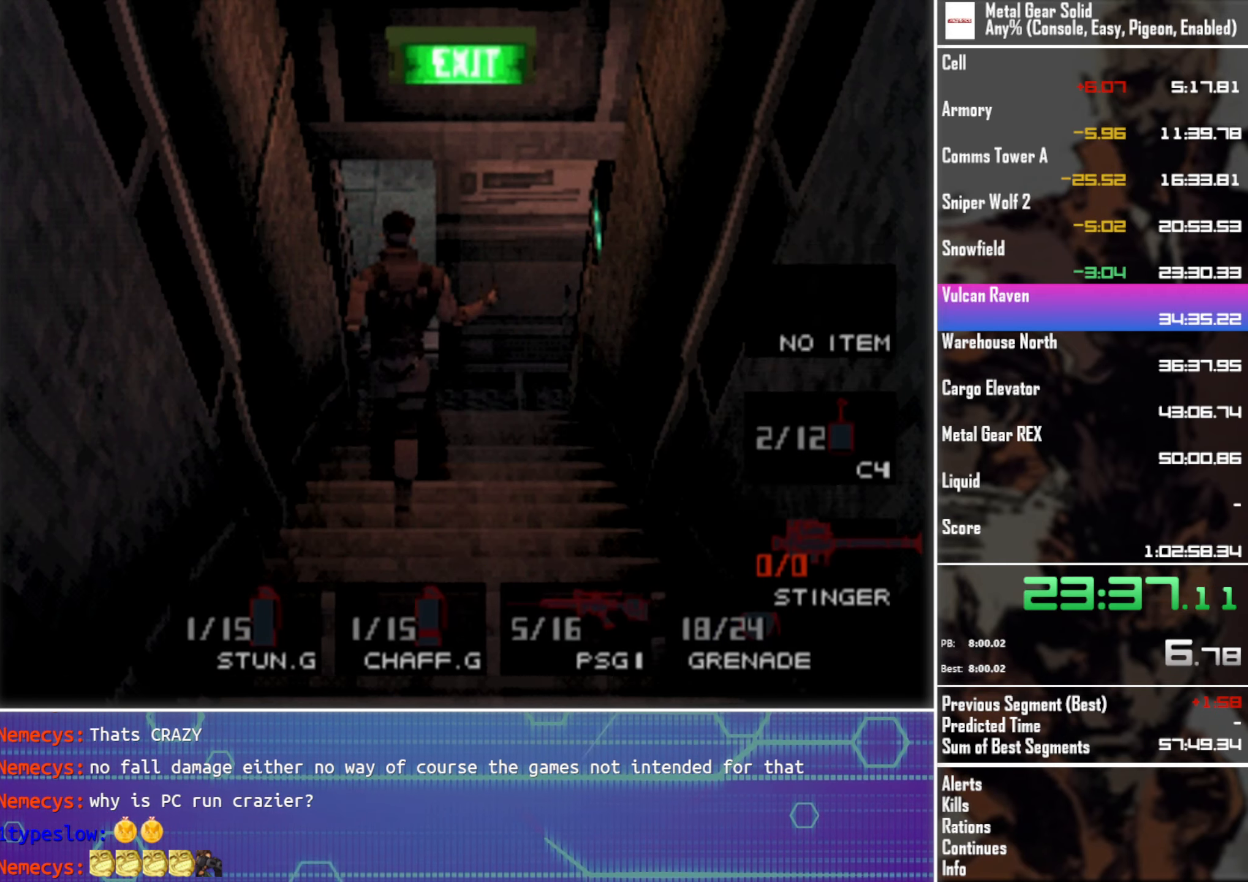
{"buttons": ["DPAD_UP"], "left_stick": "center", "button_events": [[150, "DPAD_UP", "down"], [250, "DPAD_UP", "up"], [416, "R2", "up"], [450, "DPAD_UP", "down"]]}
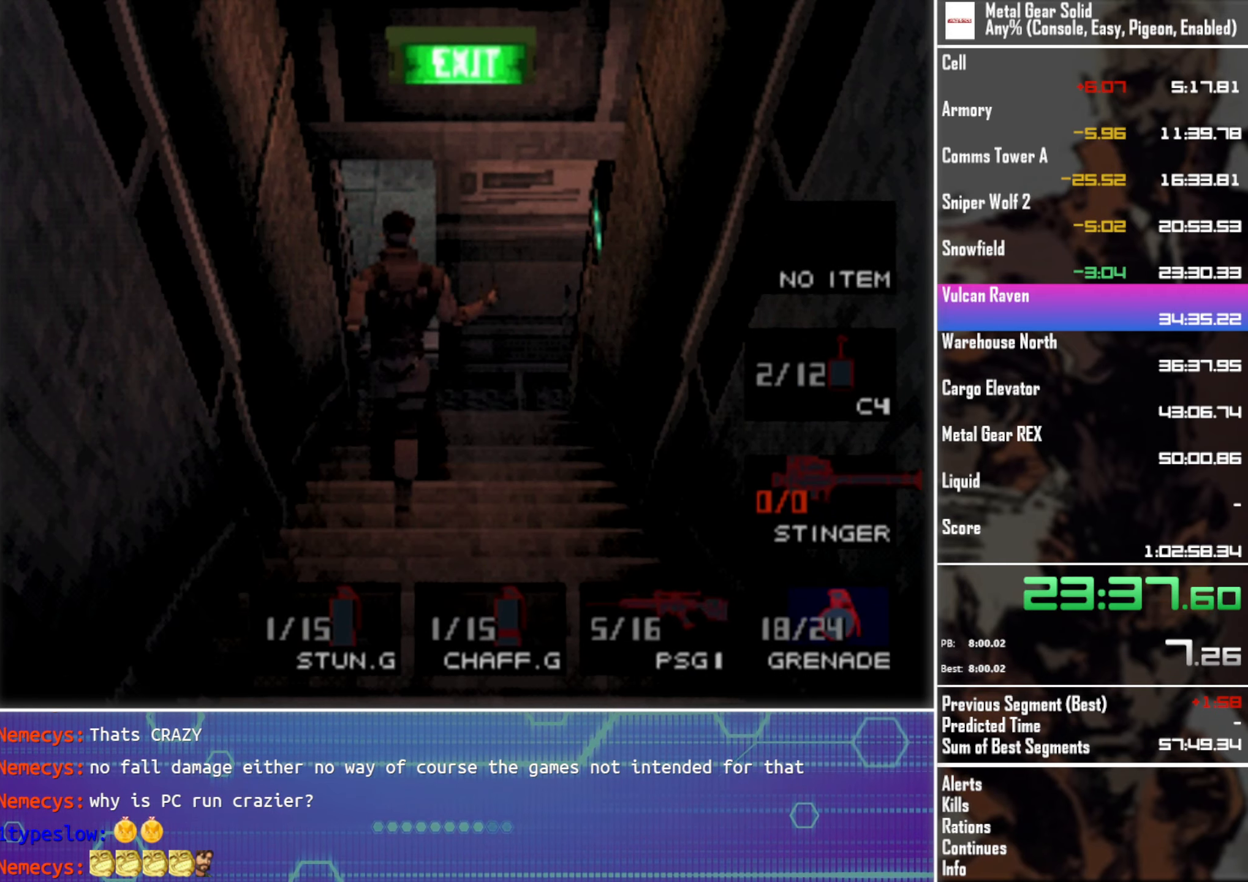
{"buttons": ["DPAD_UP", "DPAD_LEFT"], "left_stick": "center", "button_events": [[467, "DPAD_LEFT", "down"]]}
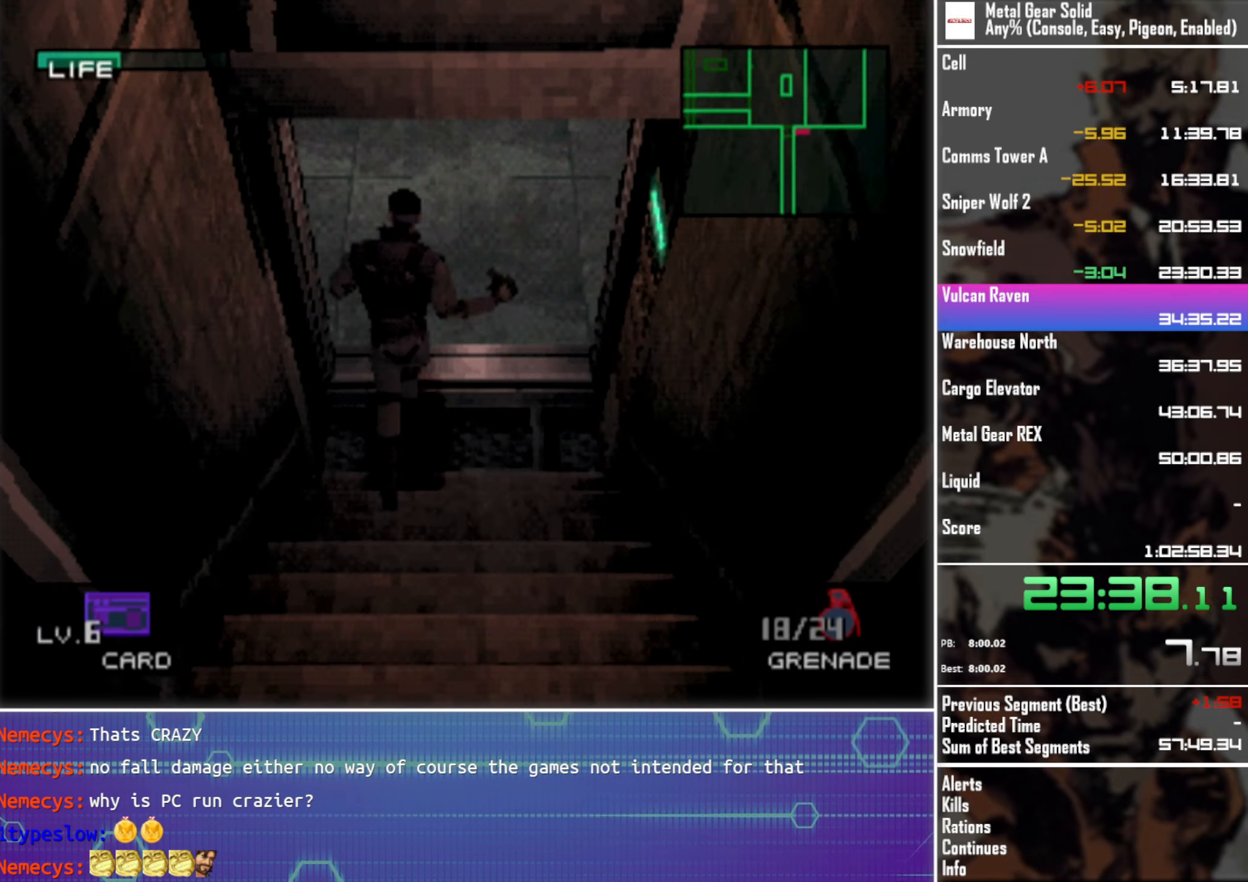
{"buttons": ["DPAD_LEFT"], "left_stick": "center", "button_events": [[317, "DPAD_UP", "up"]]}
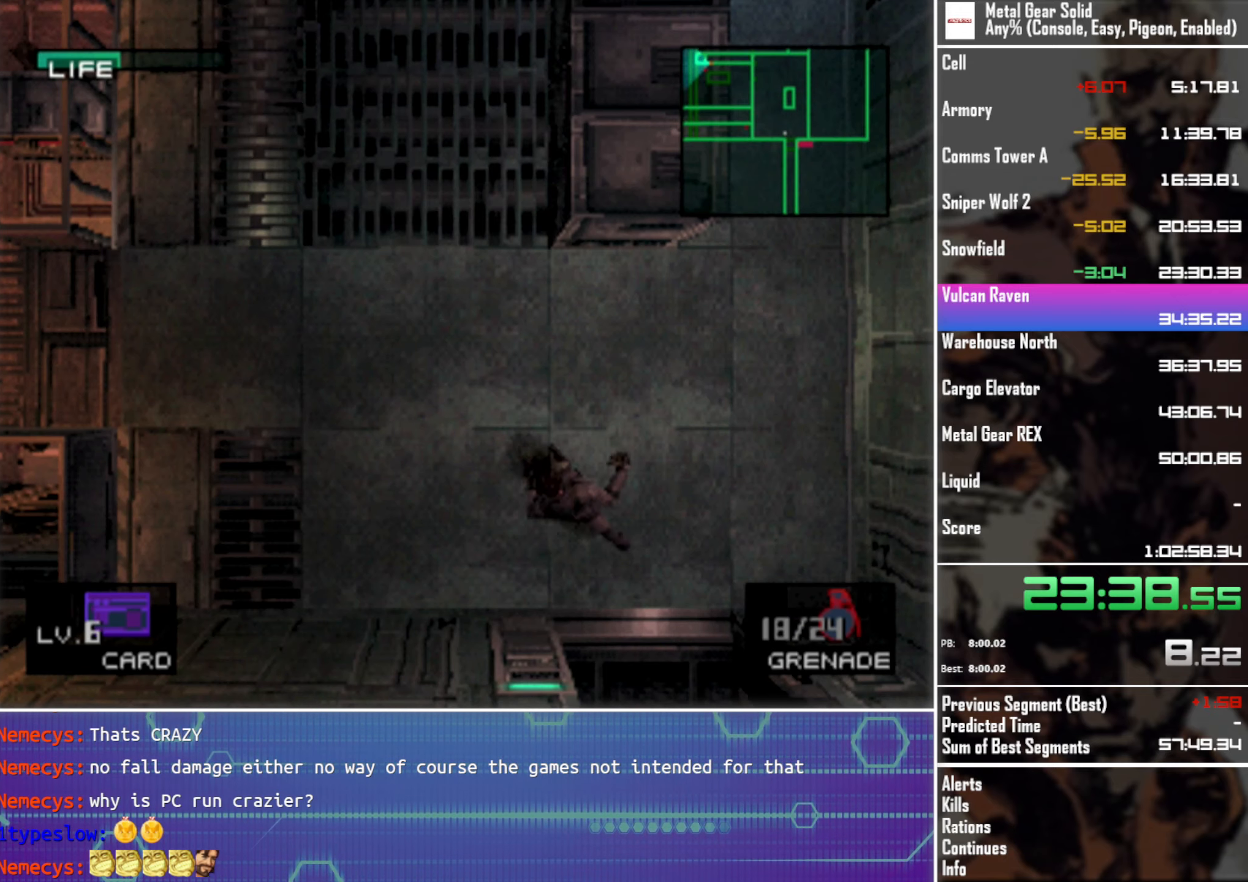
{"buttons": ["DPAD_LEFT"], "left_stick": "center", "button_events": [[167, "DPAD_UP", "down"], [450, "DPAD_UP", "up"]]}
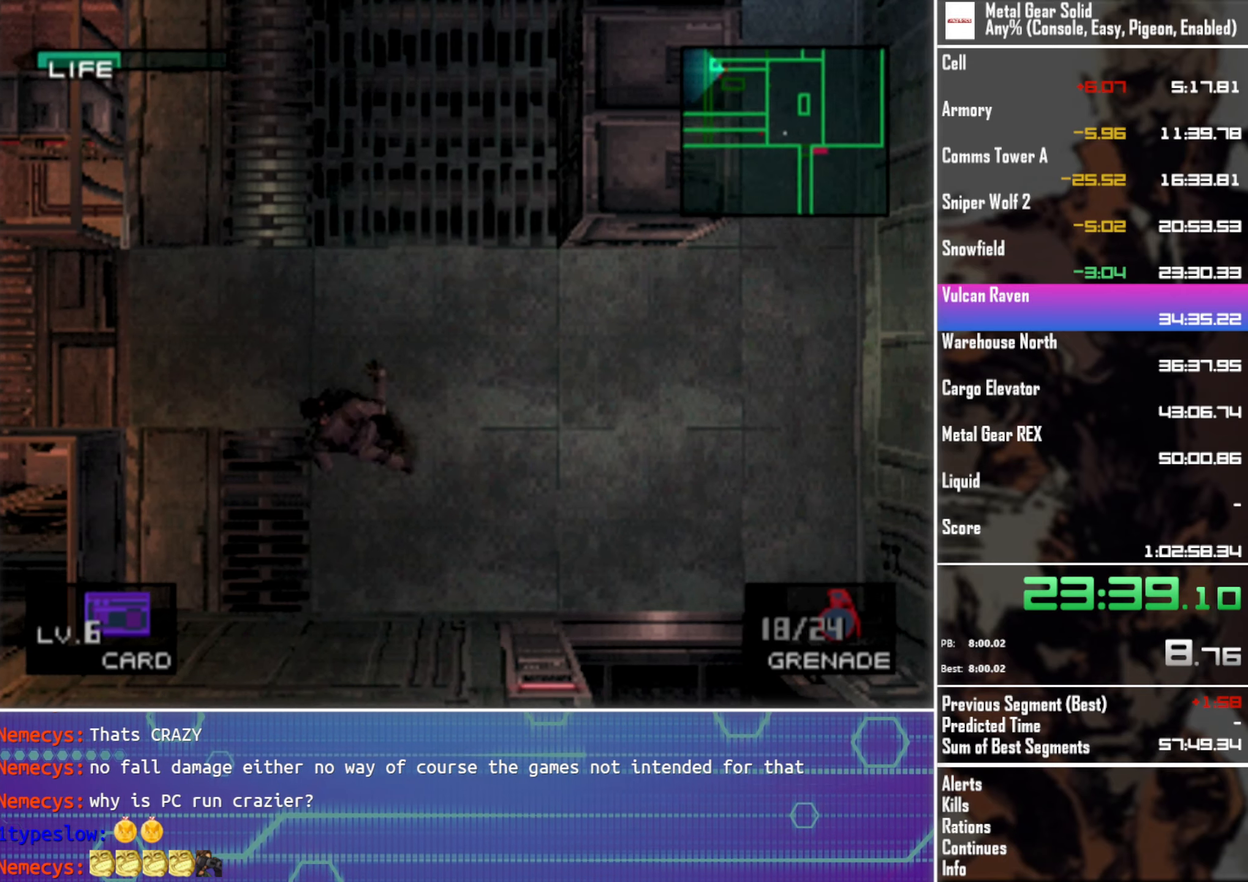
{"buttons": ["DPAD_LEFT"], "left_stick": "center", "button_events": []}
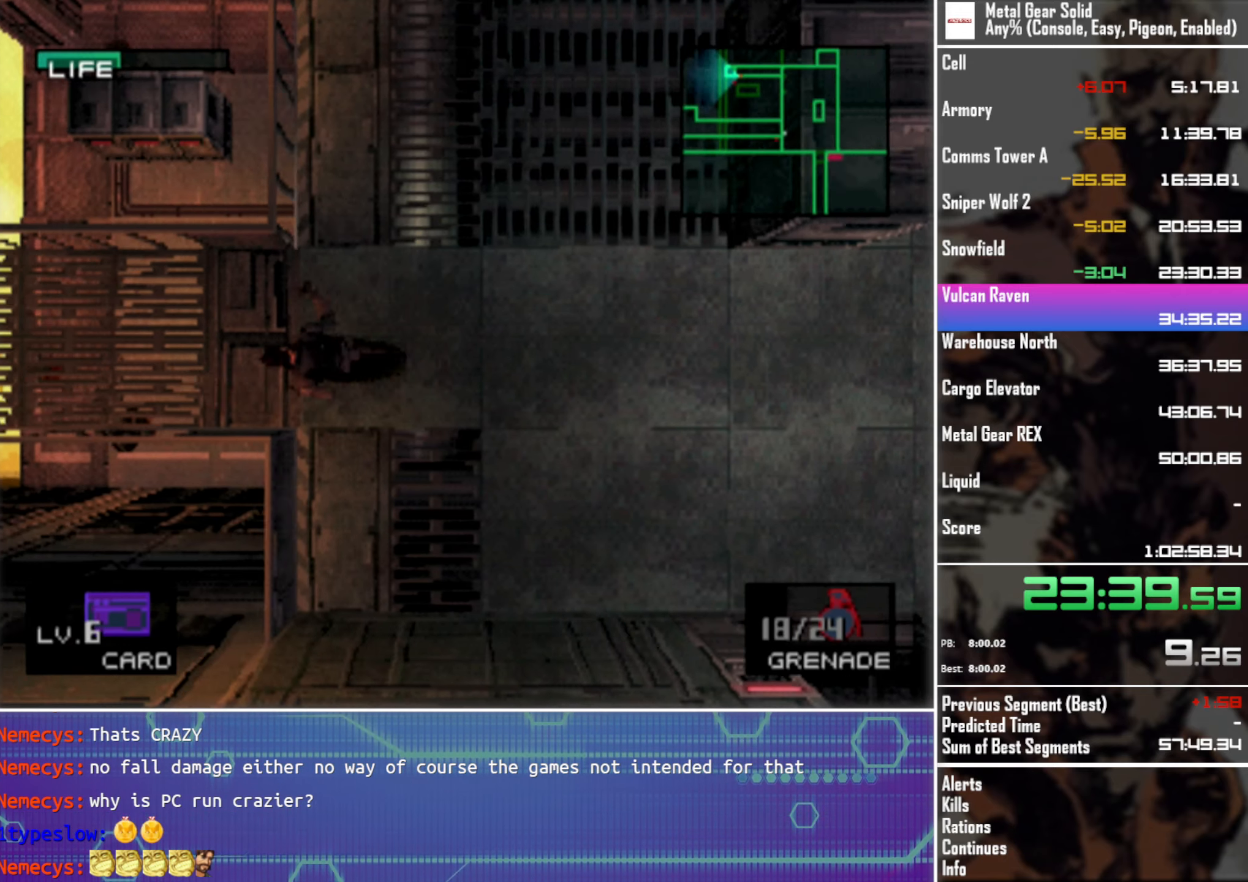
{"buttons": ["SQUARE", "DPAD_LEFT"], "left_stick": "center", "button_events": [[217, "SQUARE", "down"]]}
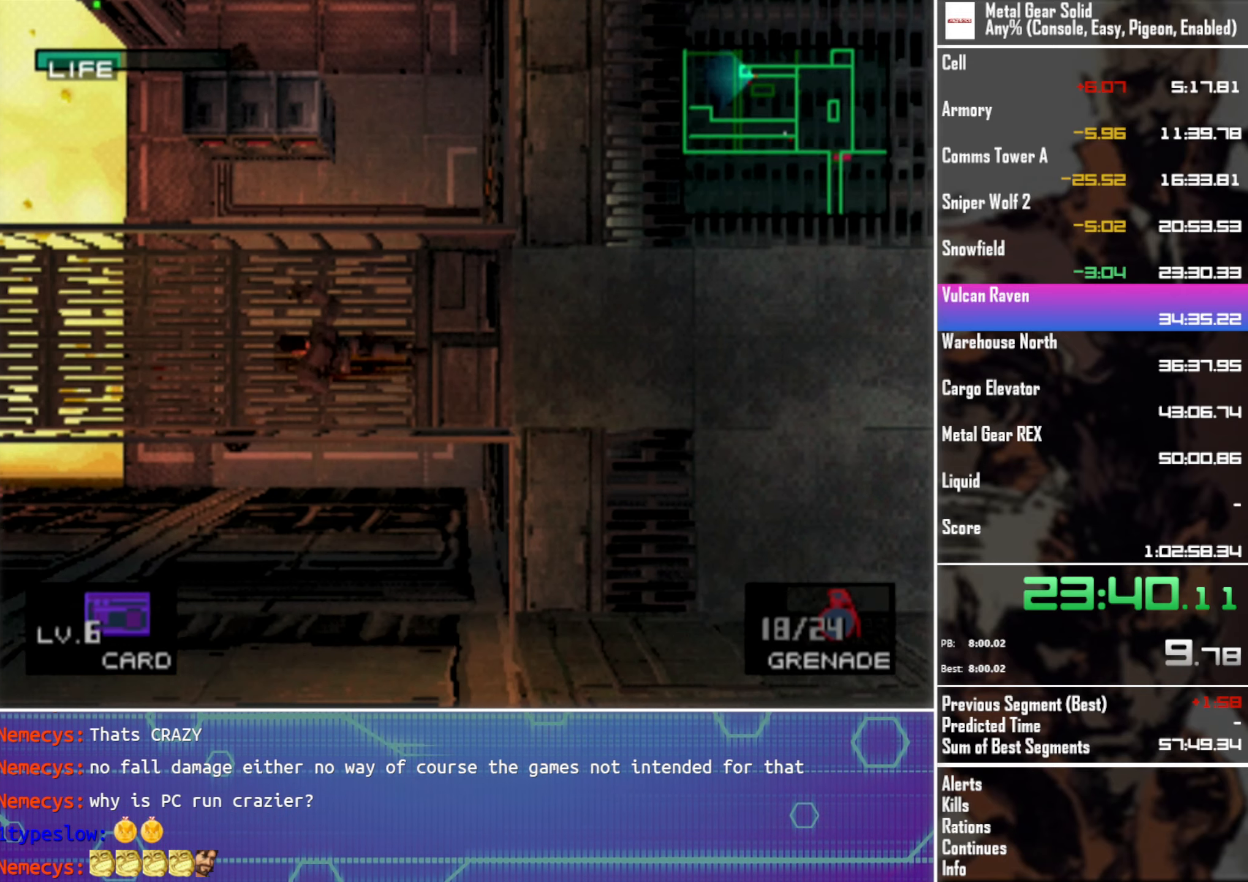
{"buttons": ["SQUARE", "DPAD_LEFT"], "left_stick": "center", "button_events": []}
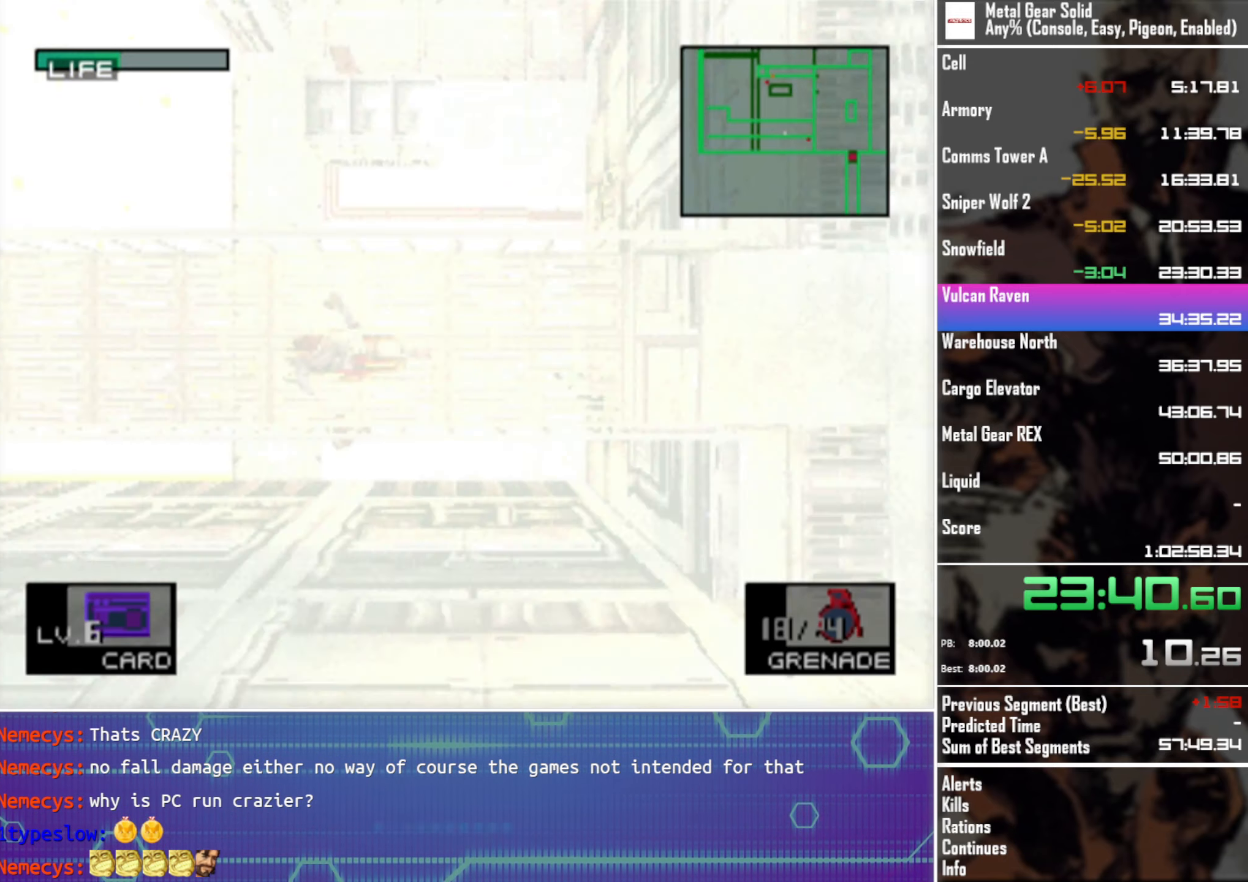
{"buttons": ["SQUARE", "DPAD_LEFT"], "left_stick": "center", "button_events": []}
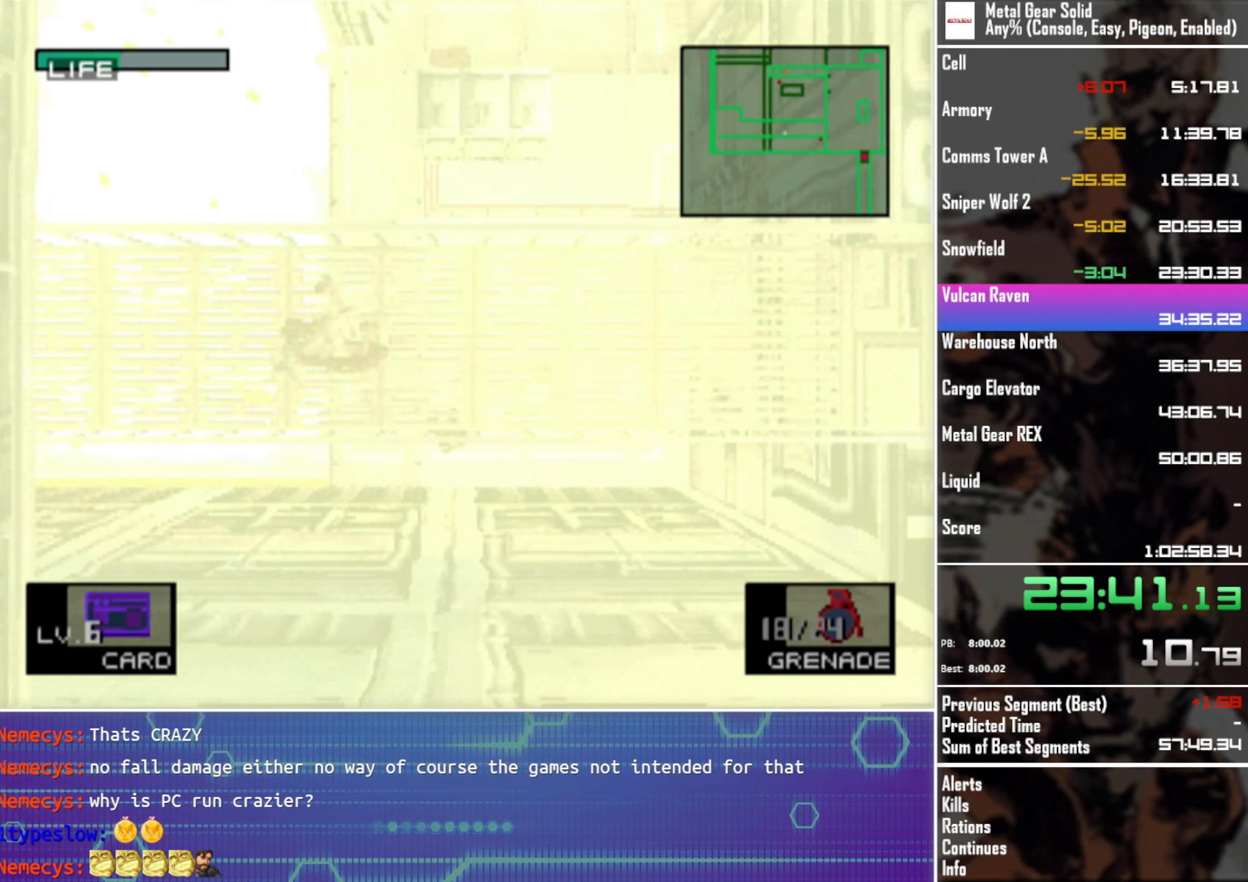
{"buttons": ["SQUARE", "DPAD_LEFT"], "left_stick": "center", "button_events": []}
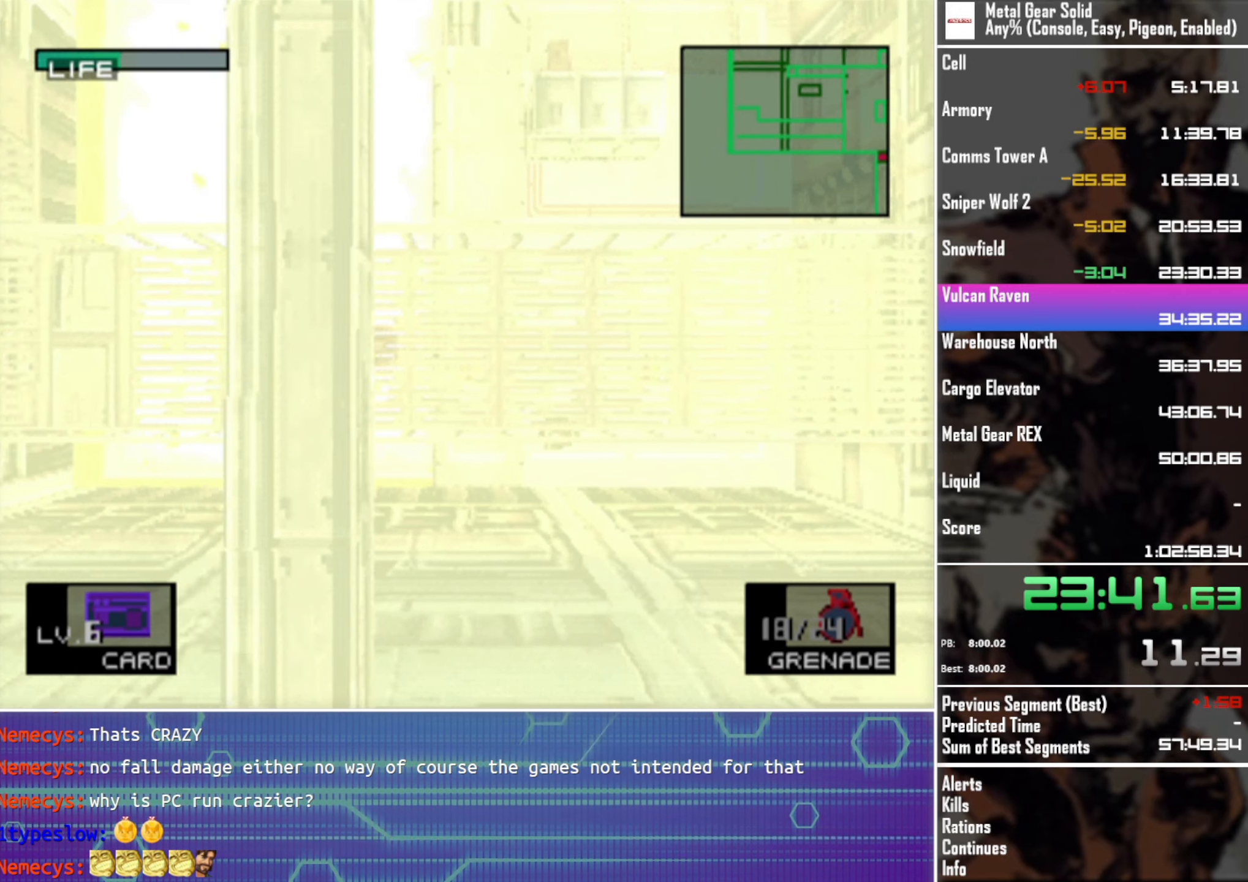
{"buttons": ["SQUARE", "DPAD_LEFT"], "left_stick": "center", "button_events": []}
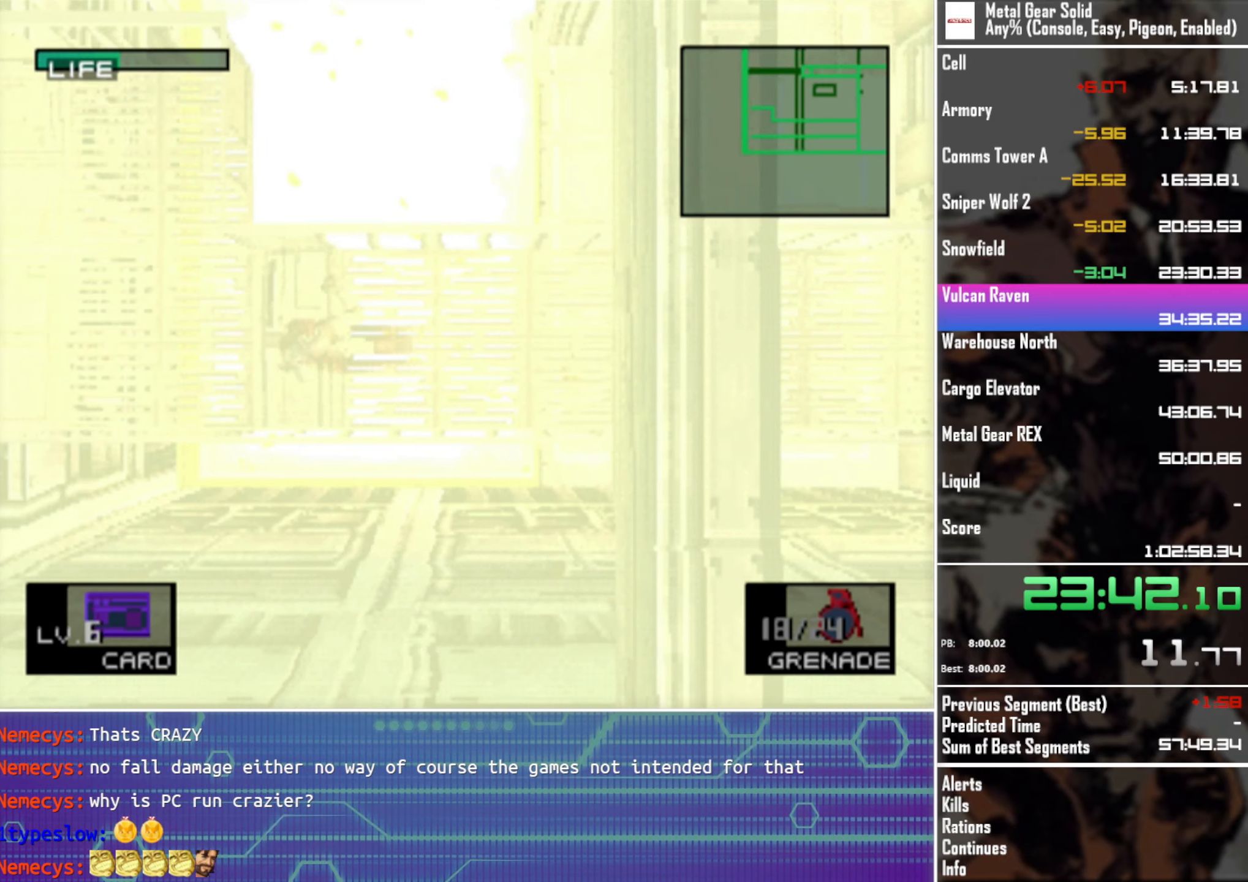
{"buttons": ["SQUARE", "DPAD_LEFT"], "left_stick": "center", "button_events": []}
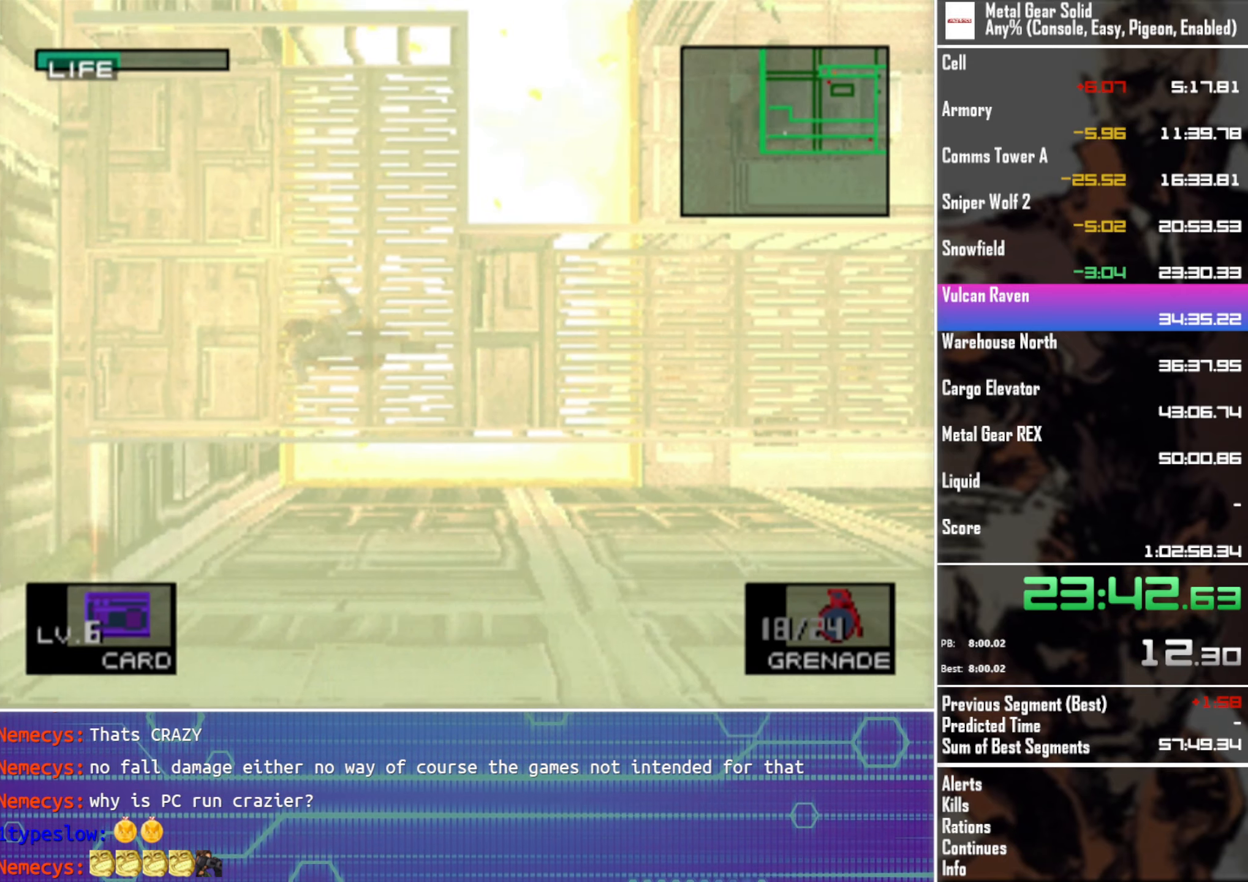
{"buttons": ["DPAD_UP"], "left_stick": "center", "button_events": [[167, "DPAD_UP", "down"], [217, "DPAD_LEFT", "up"], [500, "SQUARE", "up"]]}
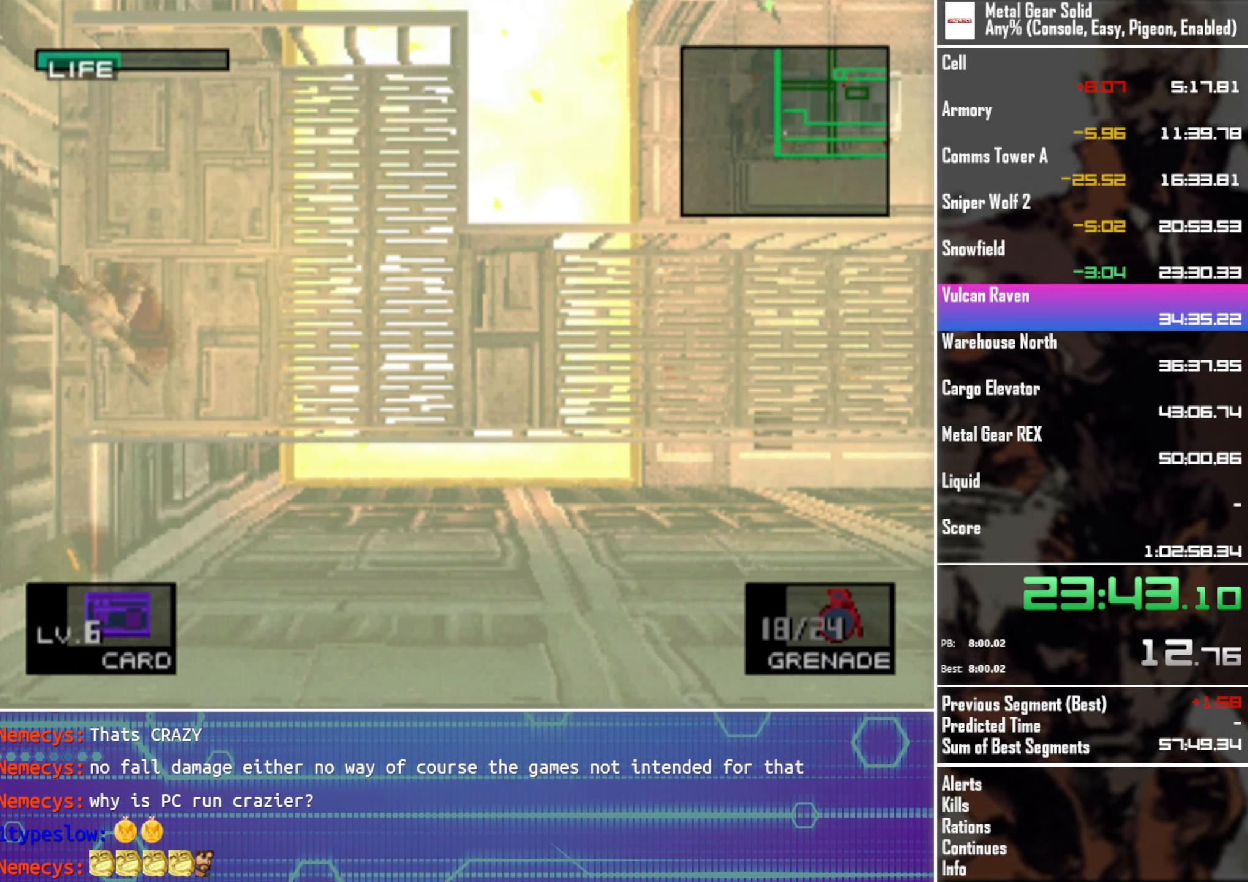
{"buttons": ["DPAD_UP"], "left_stick": "center", "button_events": []}
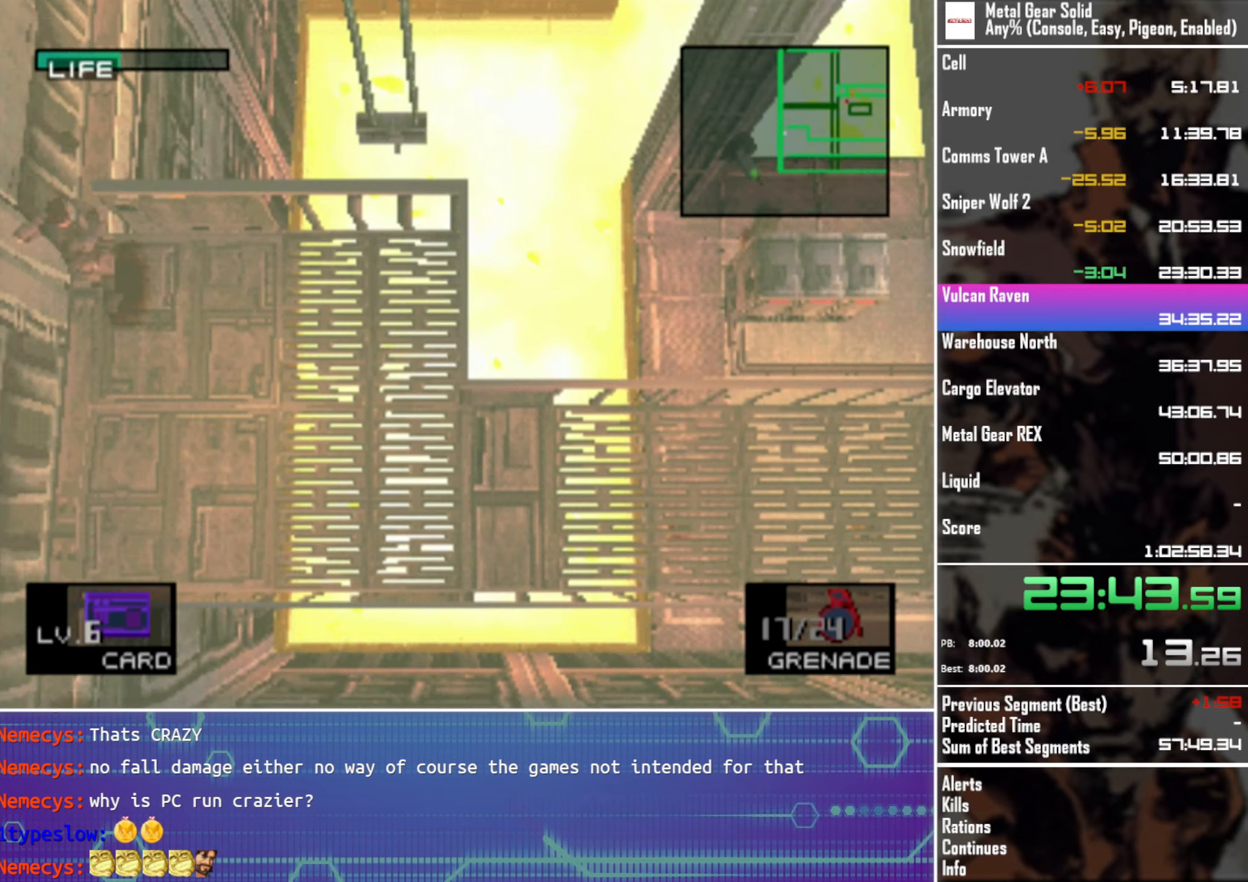
{"buttons": ["DPAD_LEFT"], "left_stick": "center", "button_events": [[17, "DPAD_UP", "up"], [267, "DPAD_LEFT", "down"], [300, "DPAD_UP", "down"], [400, "DPAD_UP", "up"]]}
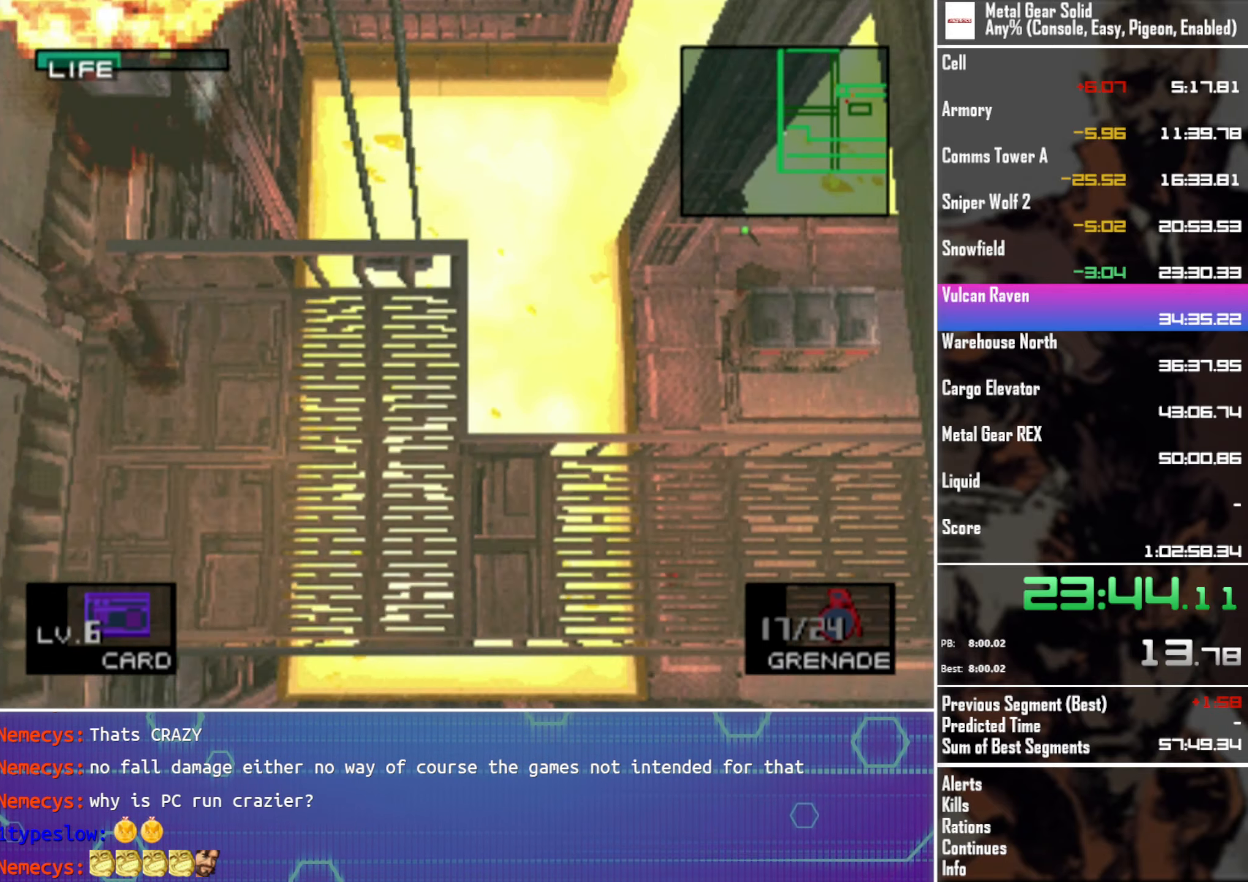
{"buttons": ["DPAD_LEFT"], "left_stick": "center", "button_events": []}
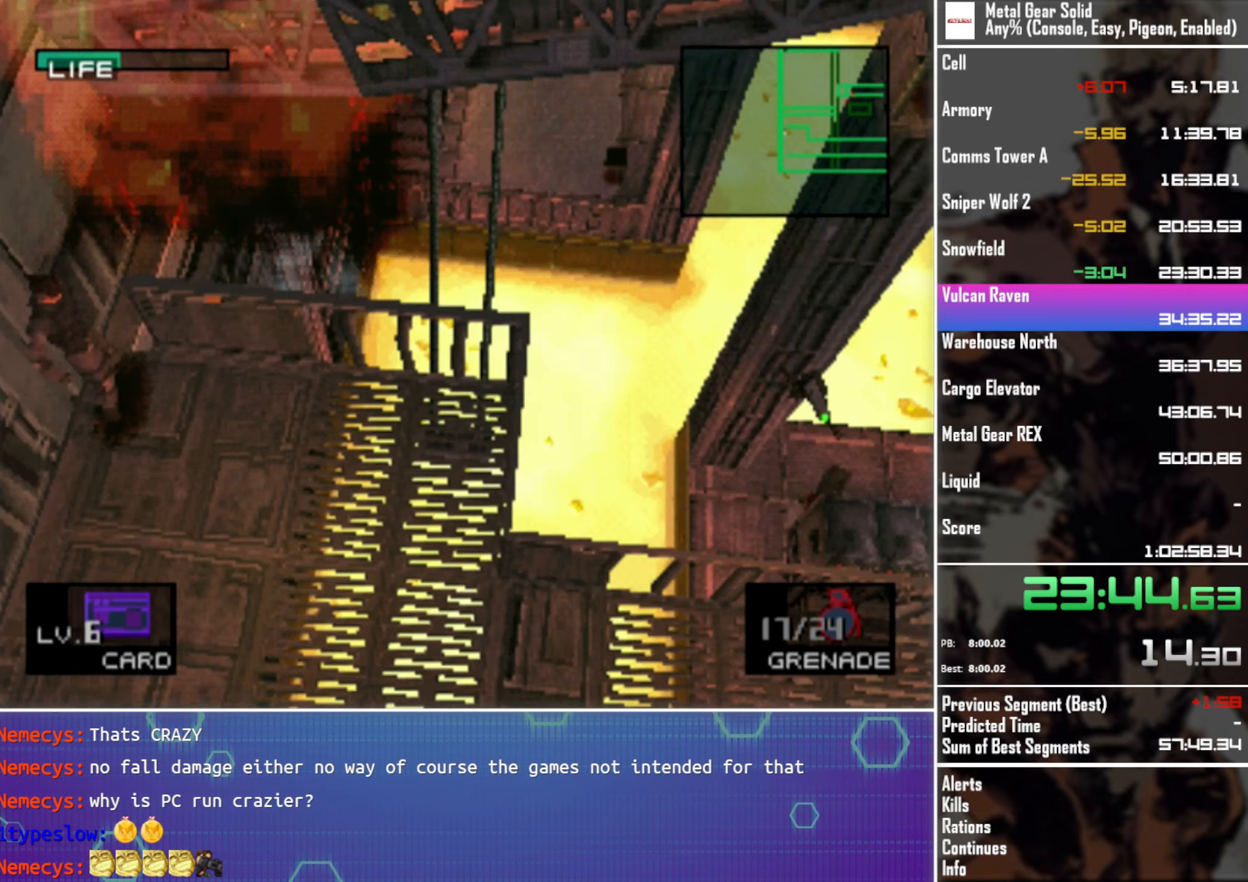
{"buttons": ["DPAD_UP", "DPAD_LEFT"], "left_stick": "center", "button_events": [[67, "DPAD_UP", "down"]]}